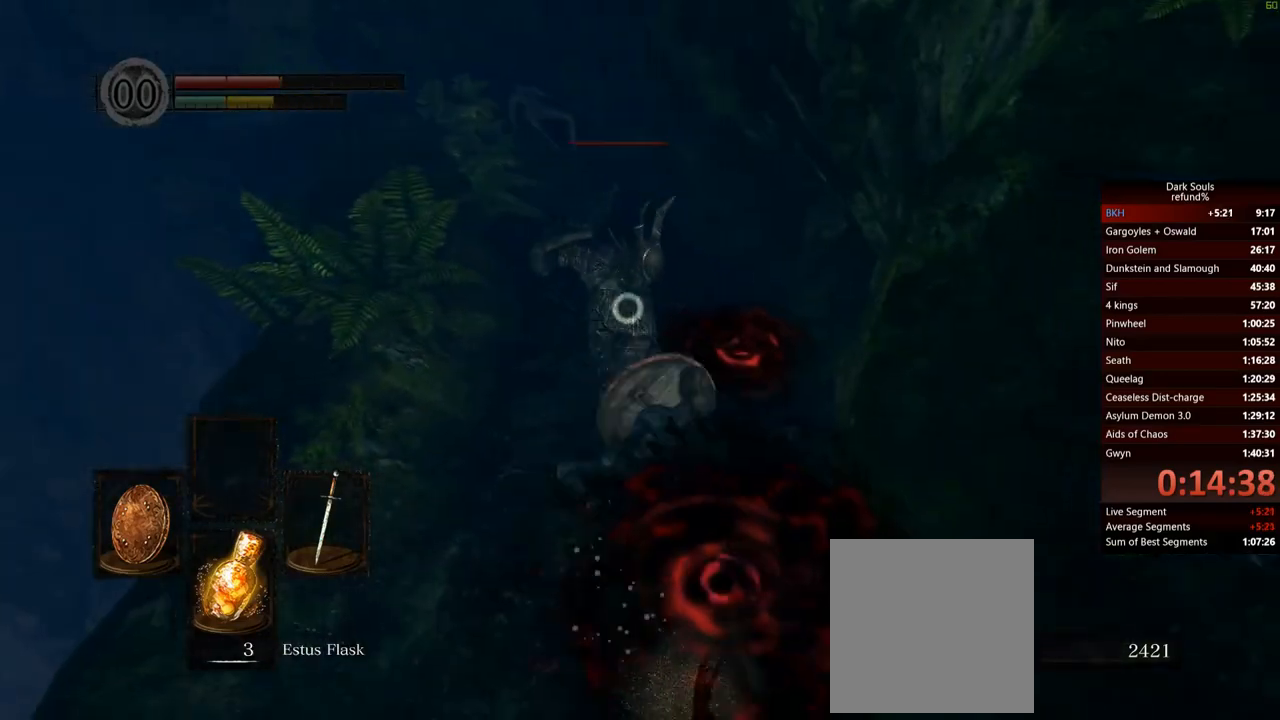
Gameplay with a controller (Xbox layout); each line is a JSON object with the inputs held at the frame after it. "events" lists button and stick changes between this image and that frame as [ms after this image, input, new state], when the widget could be followed in between. Not read: L3.
{"buttons": [], "left_stick": "down-left", "right_stick": "left", "events": [[84, "right_stick", "down-left"], [101, "R3", "down"], [134, "right_stick", "center"], [217, "R3", "up"], [234, "right_stick", "left"], [317, "left_stick", "down-left"]]}
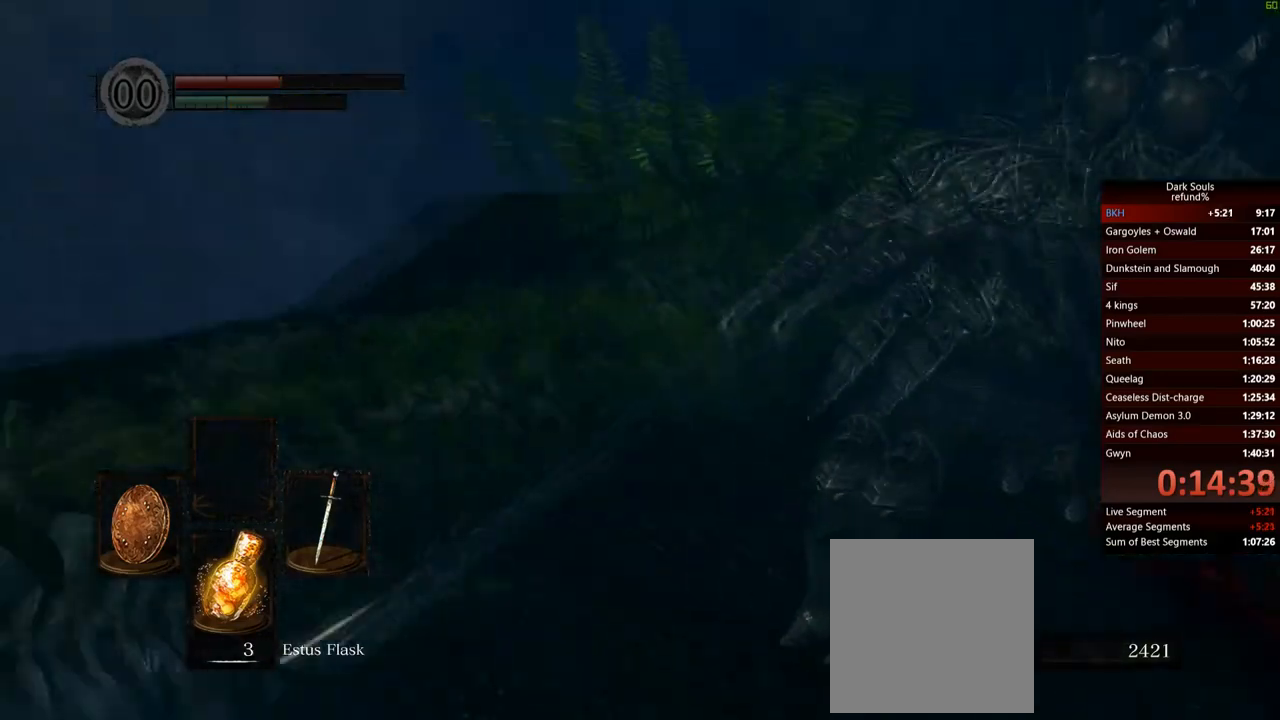
{"buttons": [], "left_stick": "up", "right_stick": "right", "events": [[67, "left_stick", "left"], [200, "left_stick", "up-left"], [284, "right_stick", "center"], [350, "left_stick", "up"], [500, "right_stick", "right"]]}
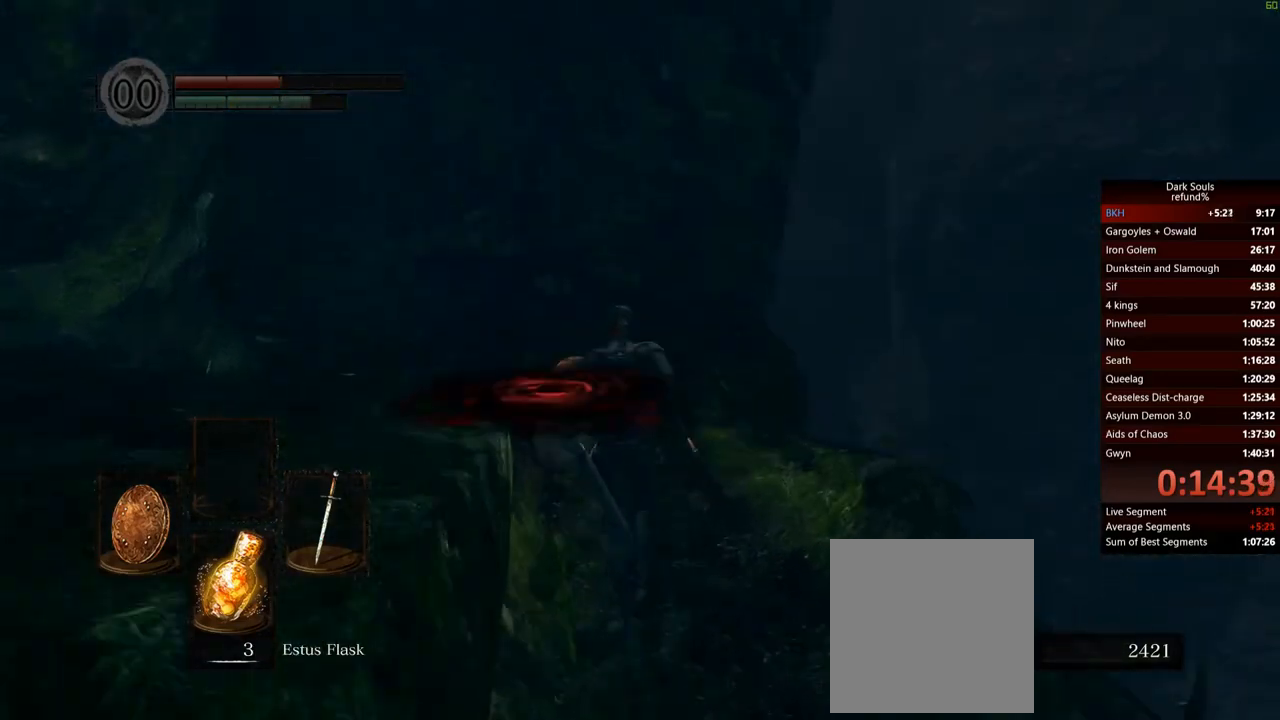
{"buttons": [], "left_stick": "left", "right_stick": "down-right", "events": [[34, "right_stick", "down-right"], [134, "left_stick", "up-left"], [501, "left_stick", "left"]]}
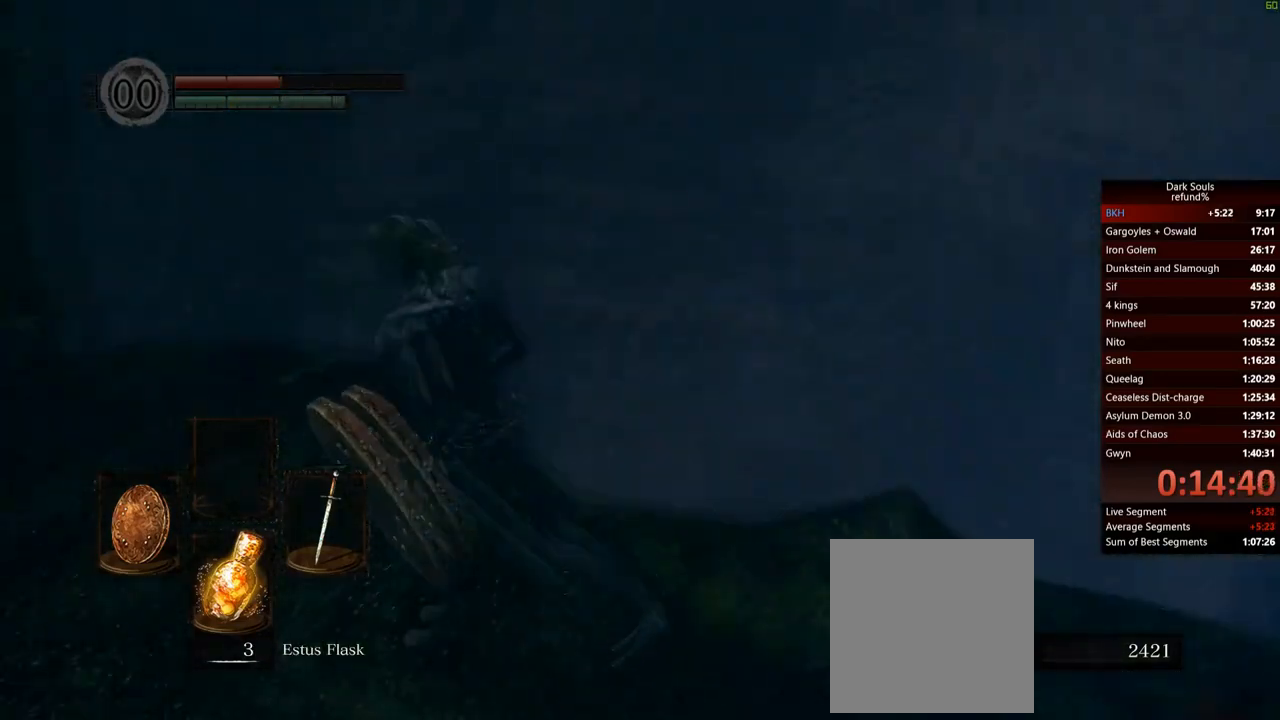
{"buttons": [], "left_stick": "down-left", "right_stick": "down-right", "events": [[183, "left_stick", "down-left"]]}
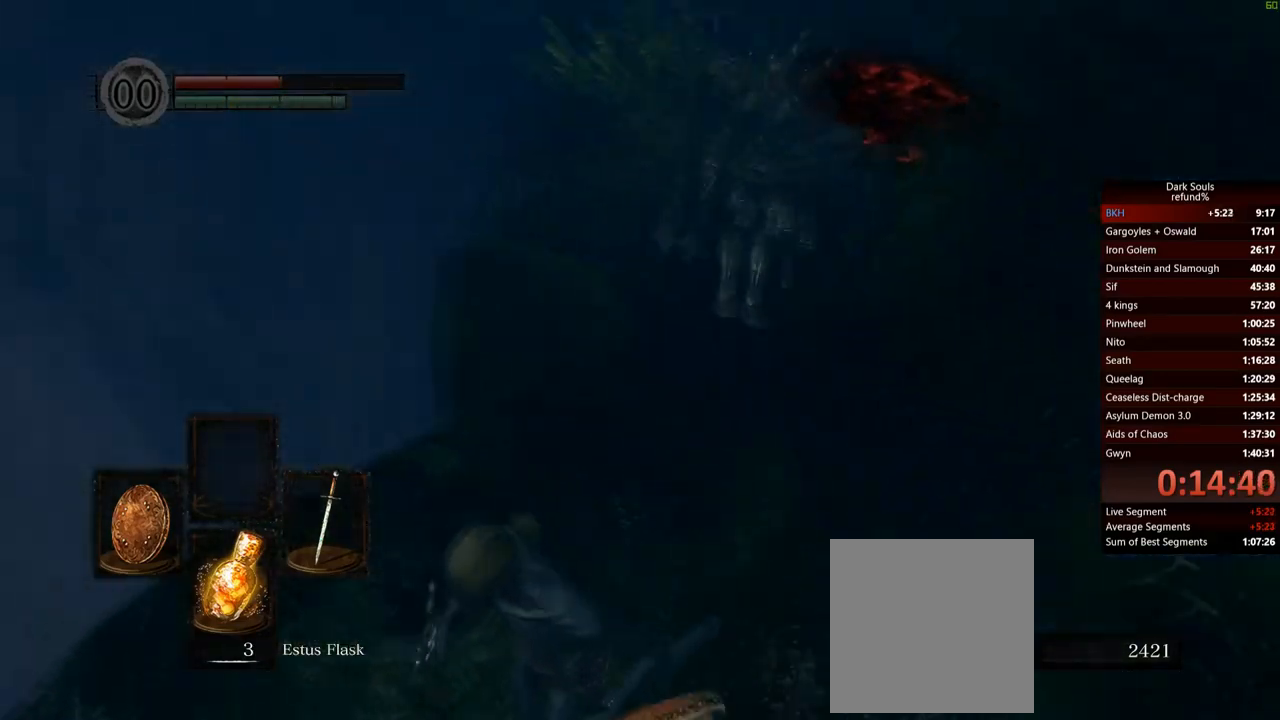
{"buttons": ["L1"], "left_stick": "left", "right_stick": "center", "events": [[17, "right_stick", "center"], [34, "left_stick", "left"], [167, "R3", "down"], [167, "left_stick", "center"], [284, "R3", "up"], [301, "L1", "down"], [368, "left_stick", "left"]]}
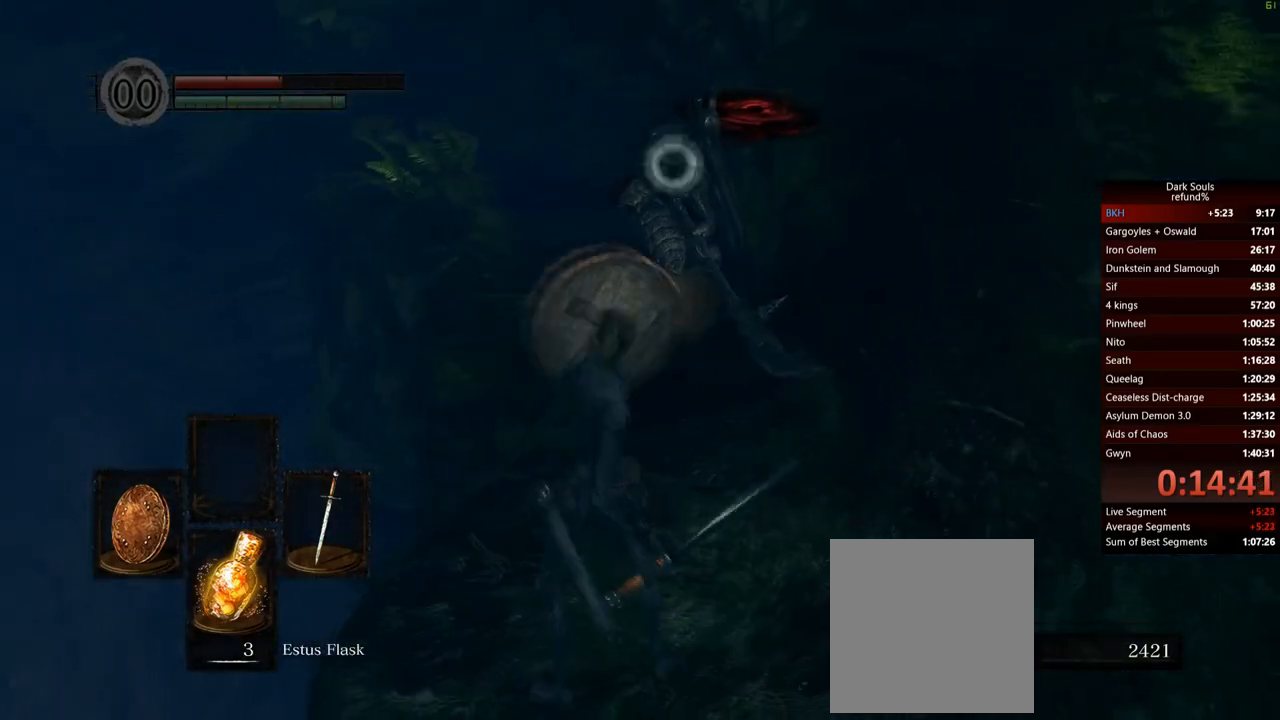
{"buttons": ["L1"], "left_stick": "left", "right_stick": "center", "events": [[83, "left_stick", "center"], [367, "left_stick", "left"]]}
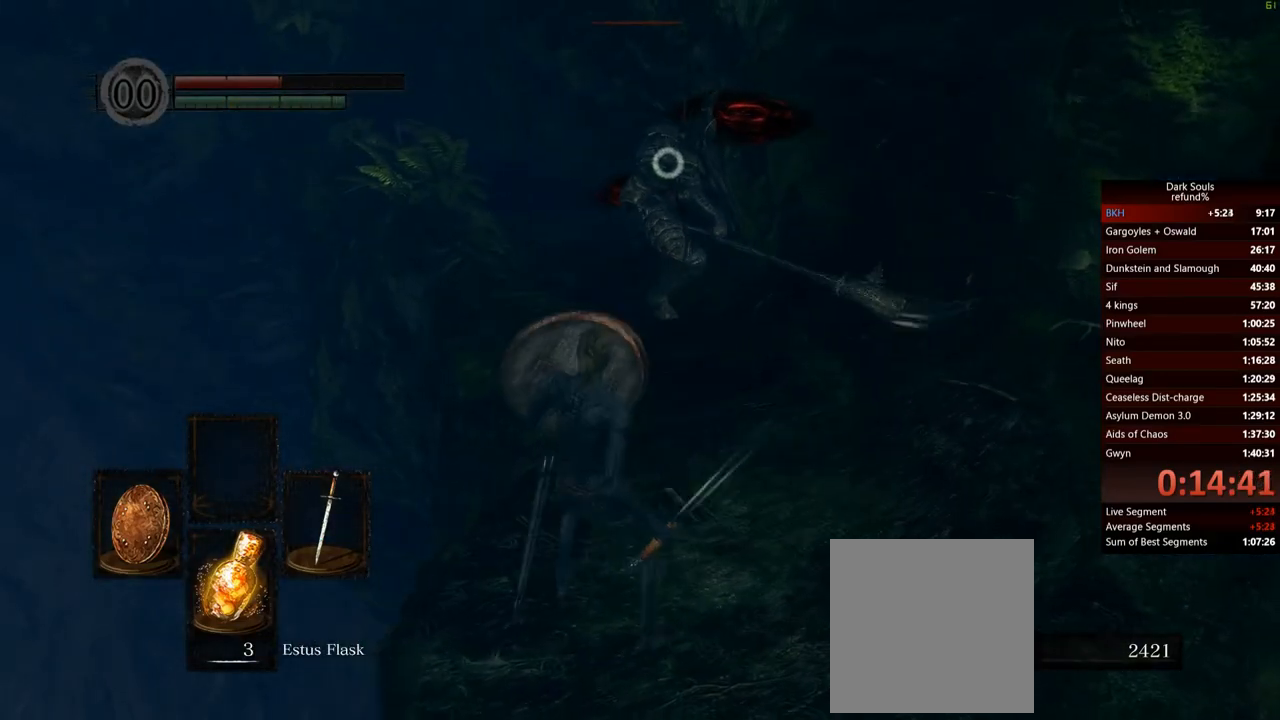
{"buttons": ["L1"], "left_stick": "center", "right_stick": "center", "events": [[101, "left_stick", "center"]]}
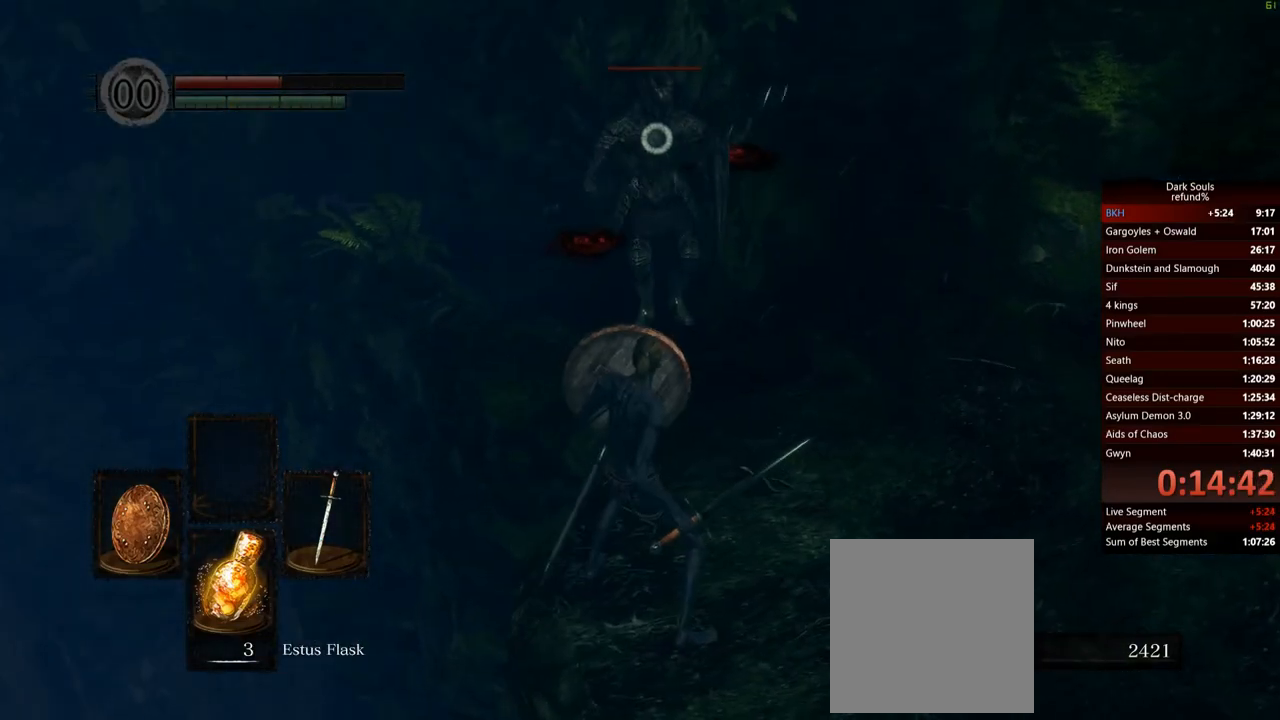
{"buttons": ["L1"], "left_stick": "center", "right_stick": "center", "events": [[117, "left_stick", "down-left"], [200, "left_stick", "center"]]}
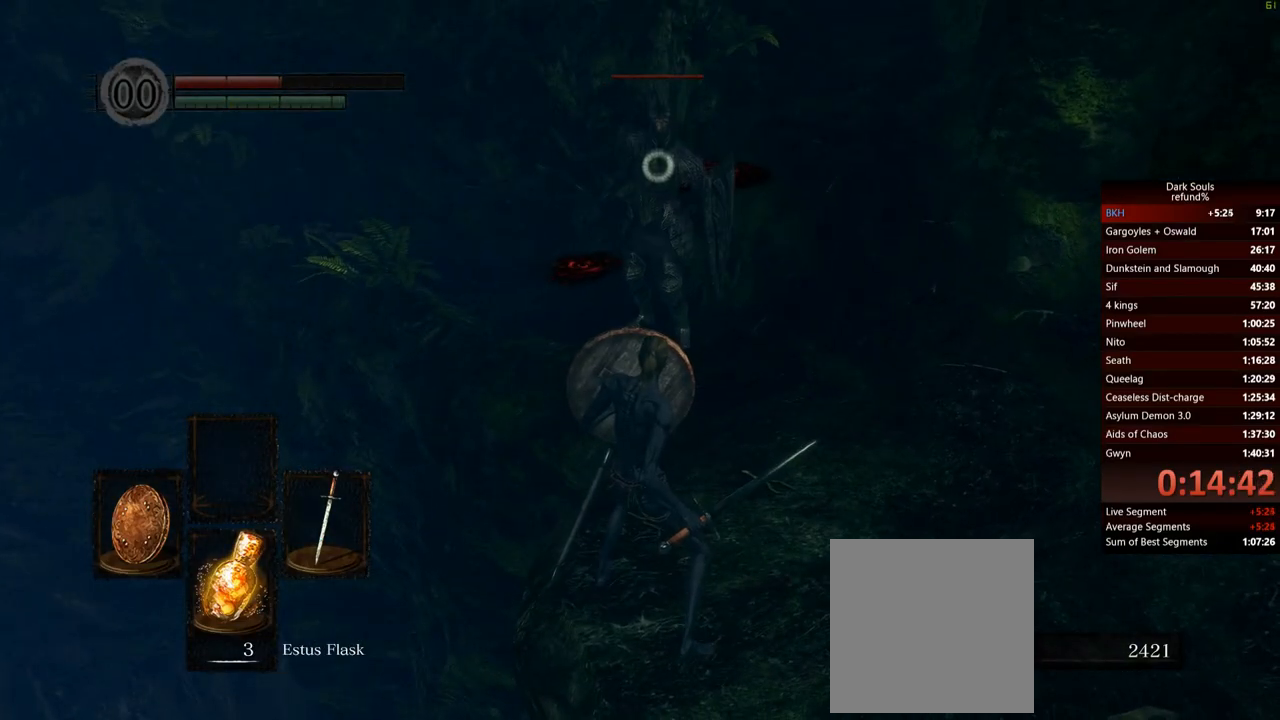
{"buttons": ["L1"], "left_stick": "center", "right_stick": "center", "events": []}
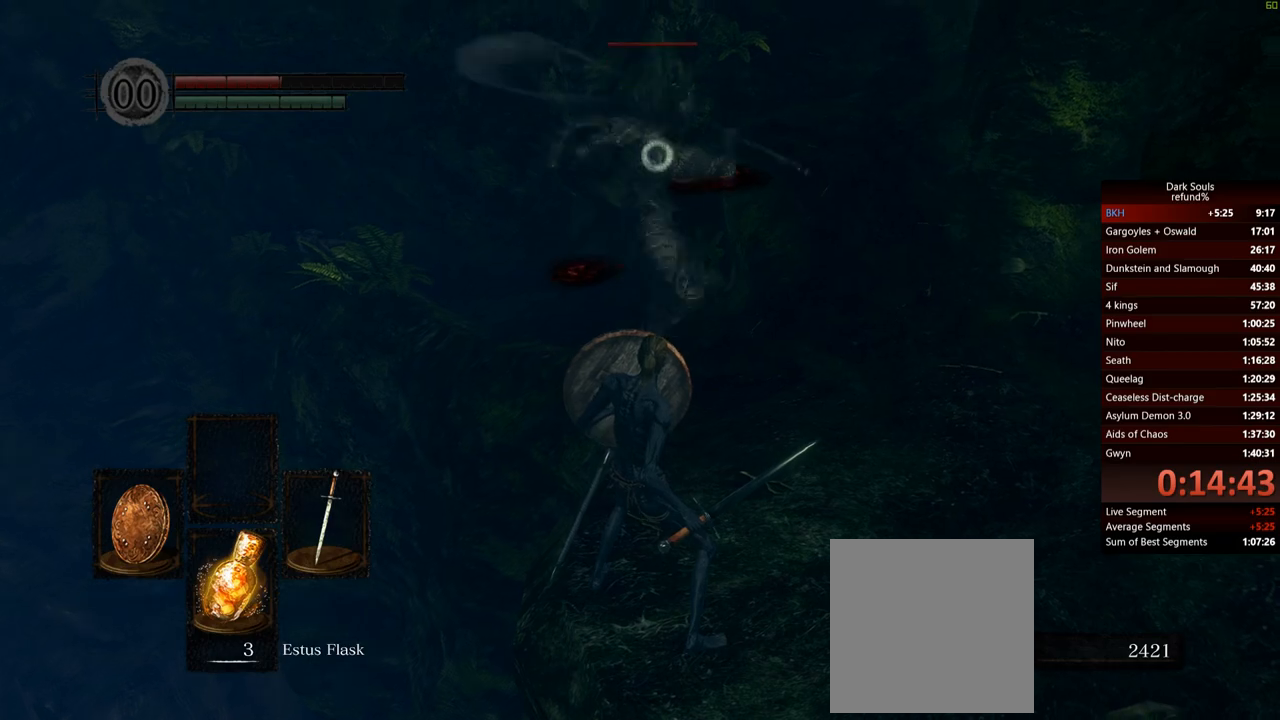
{"buttons": [], "left_stick": "up-right", "right_stick": "center", "events": [[50, "left_stick", "up-right"], [450, "L1", "up"]]}
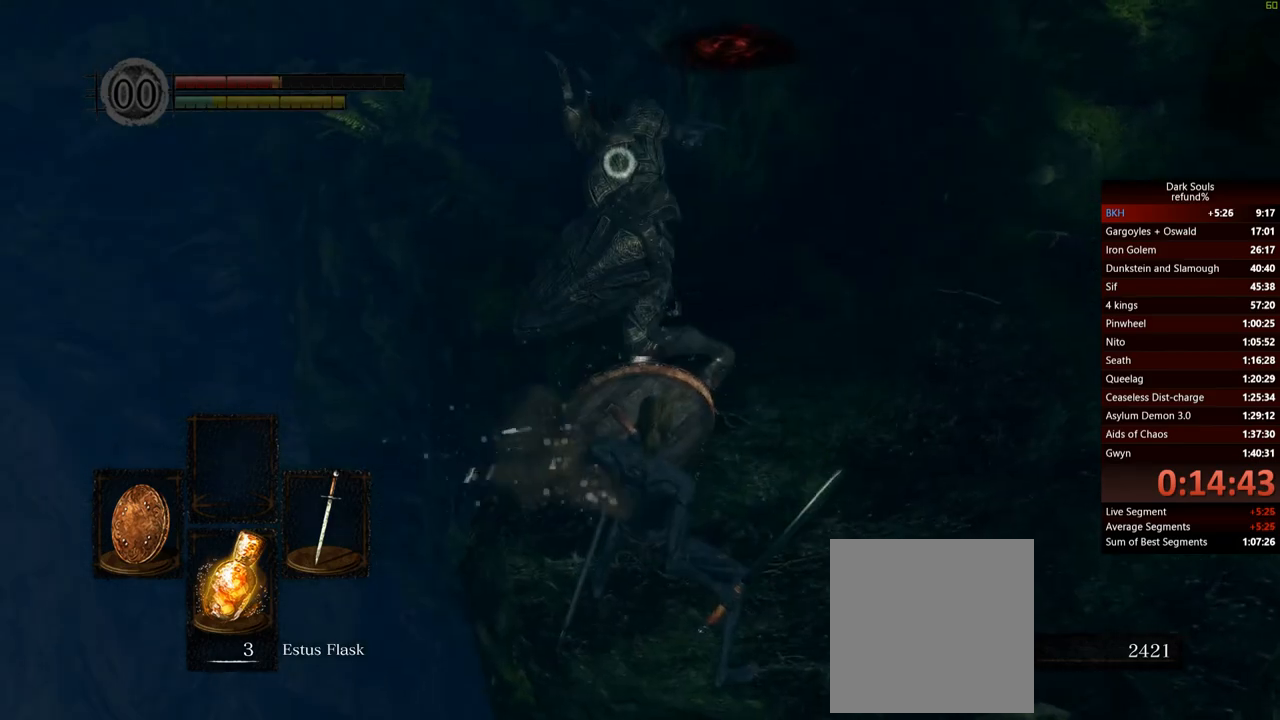
{"buttons": [], "left_stick": "up-right", "right_stick": "center", "events": []}
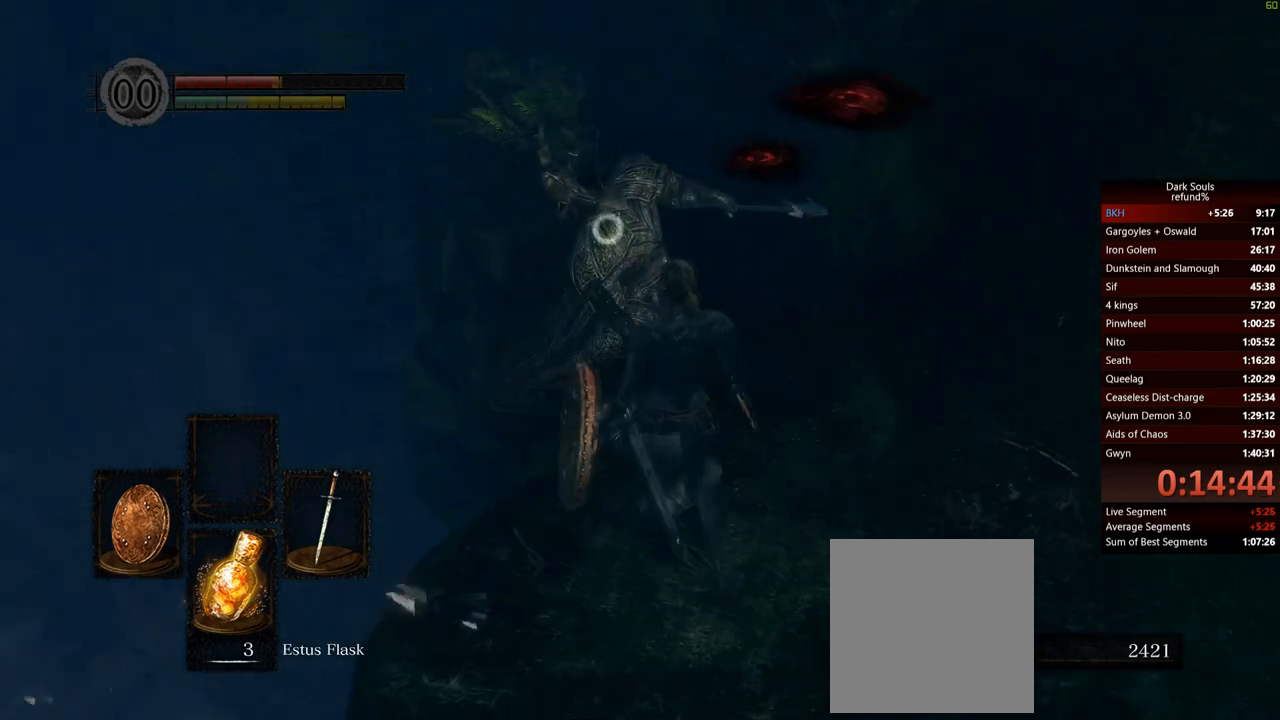
{"buttons": [], "left_stick": "center", "right_stick": "center", "events": [[367, "left_stick", "center"]]}
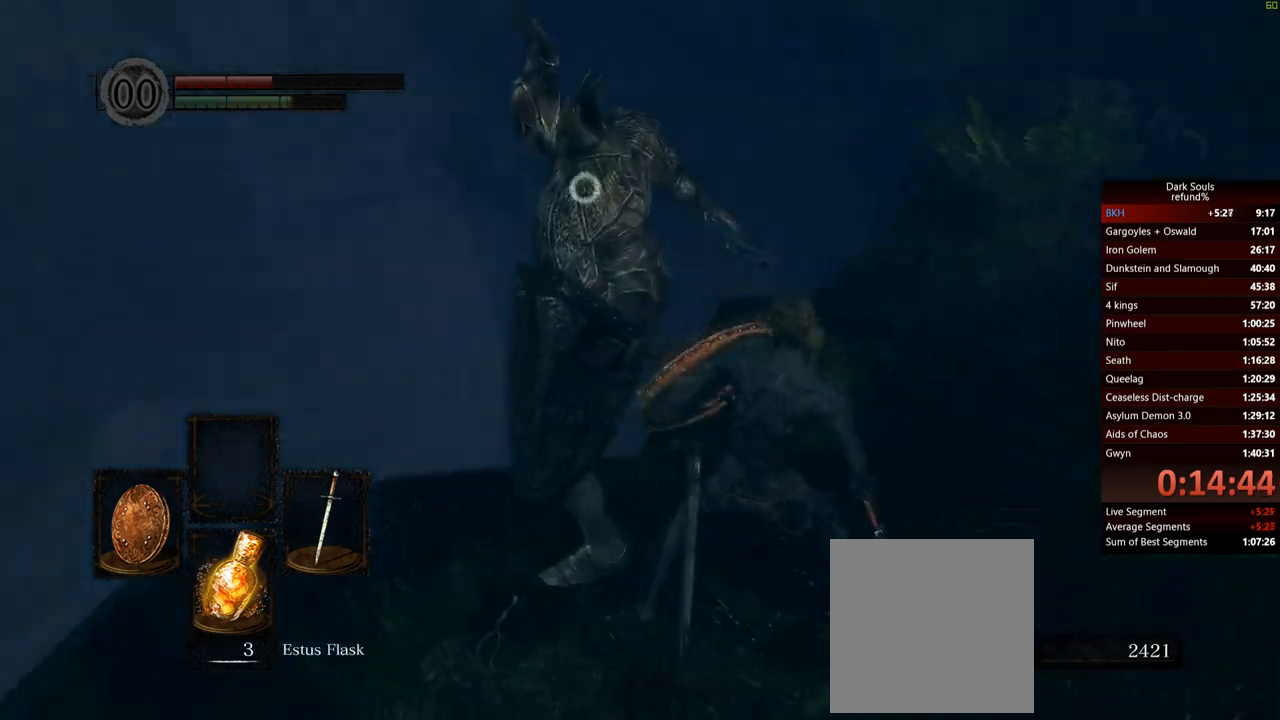
{"buttons": [], "left_stick": "down-left", "right_stick": "center", "events": [[17, "left_stick", "up-left"], [101, "left_stick", "up-right"], [334, "left_stick", "up-left"], [401, "left_stick", "down-left"]]}
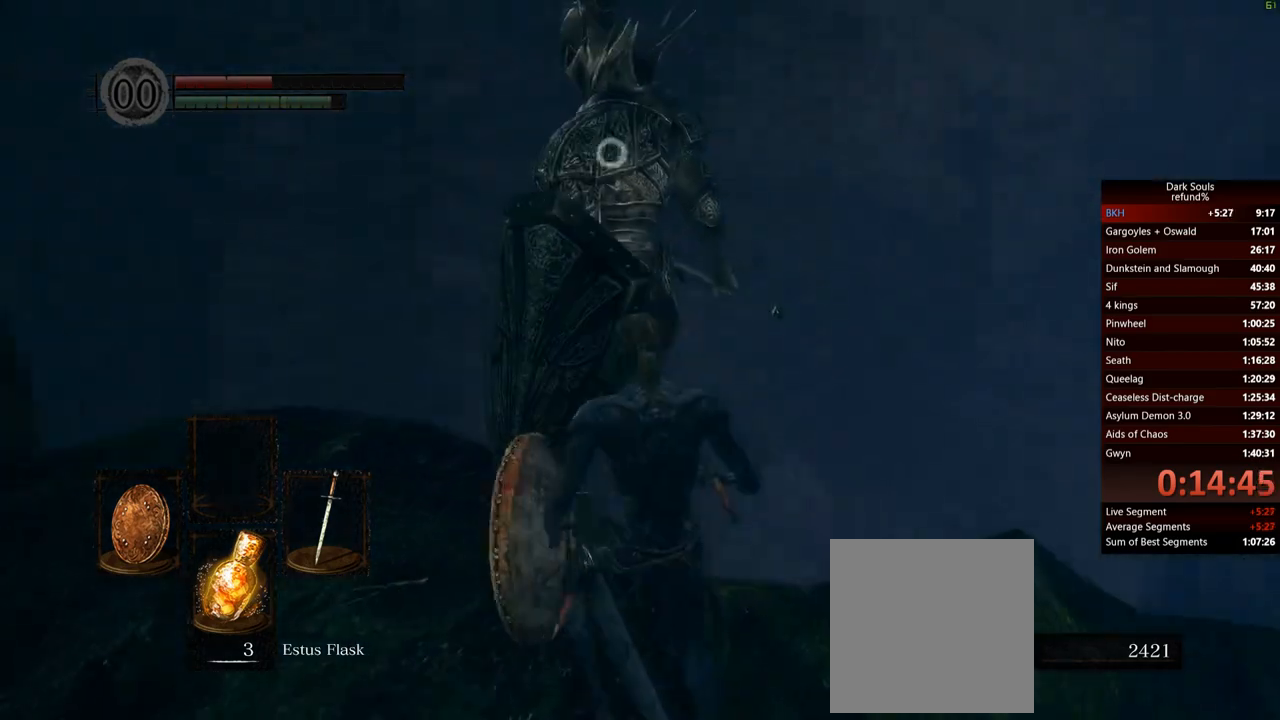
{"buttons": [], "left_stick": "center", "right_stick": "center", "events": [[100, "left_stick", "center"], [267, "left_stick", "up"], [467, "left_stick", "center"]]}
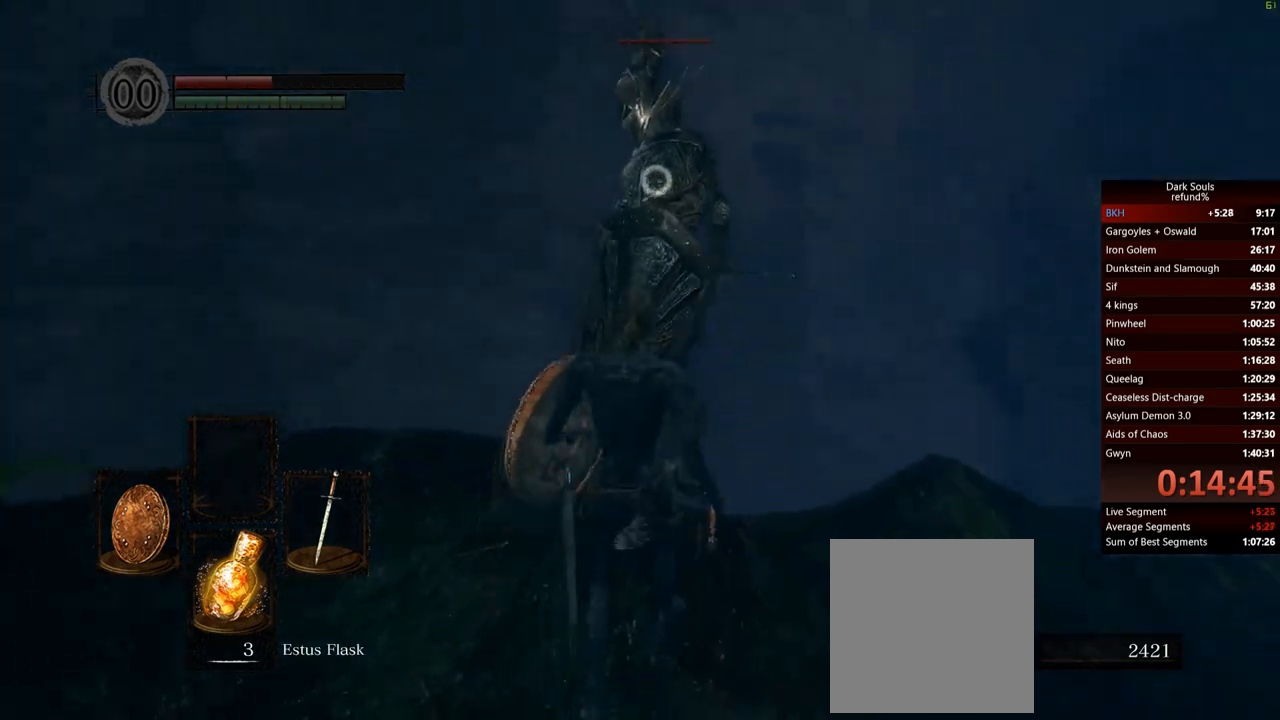
{"buttons": [], "left_stick": "center", "right_stick": "center", "events": []}
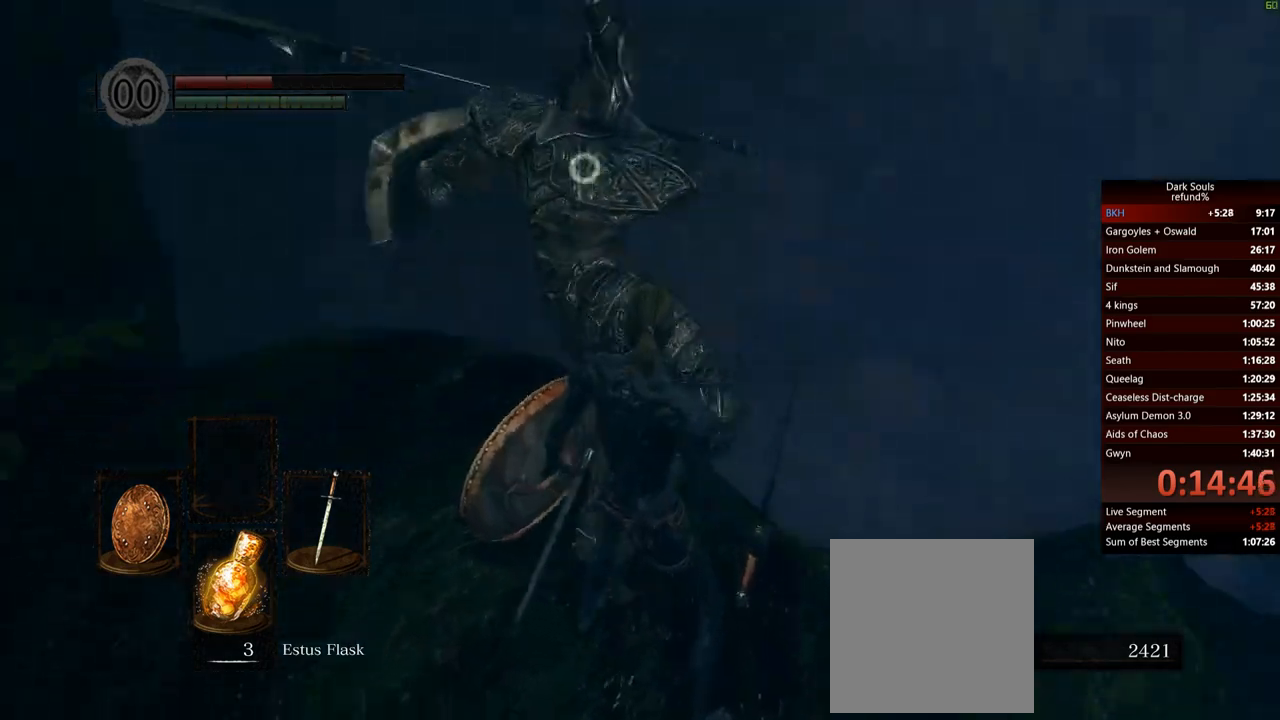
{"buttons": [], "left_stick": "center", "right_stick": "center", "events": [[67, "L2", "down"], [200, "L2", "up"]]}
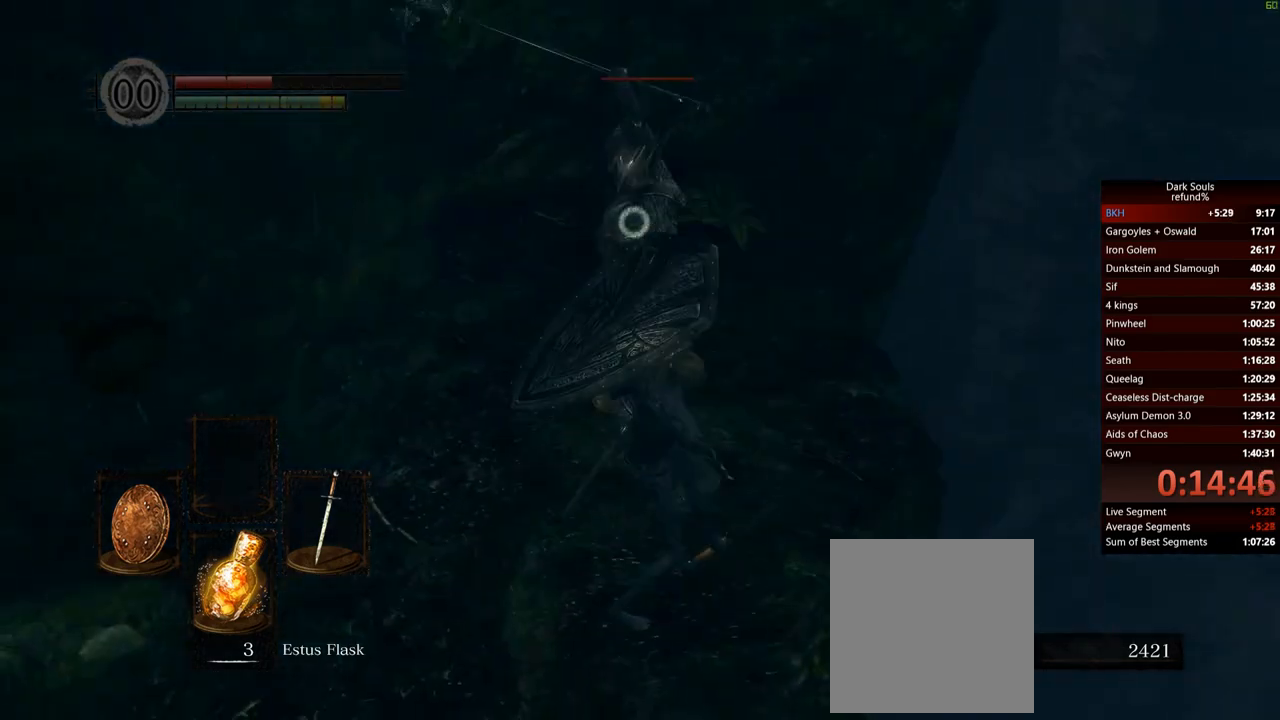
{"buttons": [], "left_stick": "up-left", "right_stick": "center", "events": [[84, "left_stick", "up-left"]]}
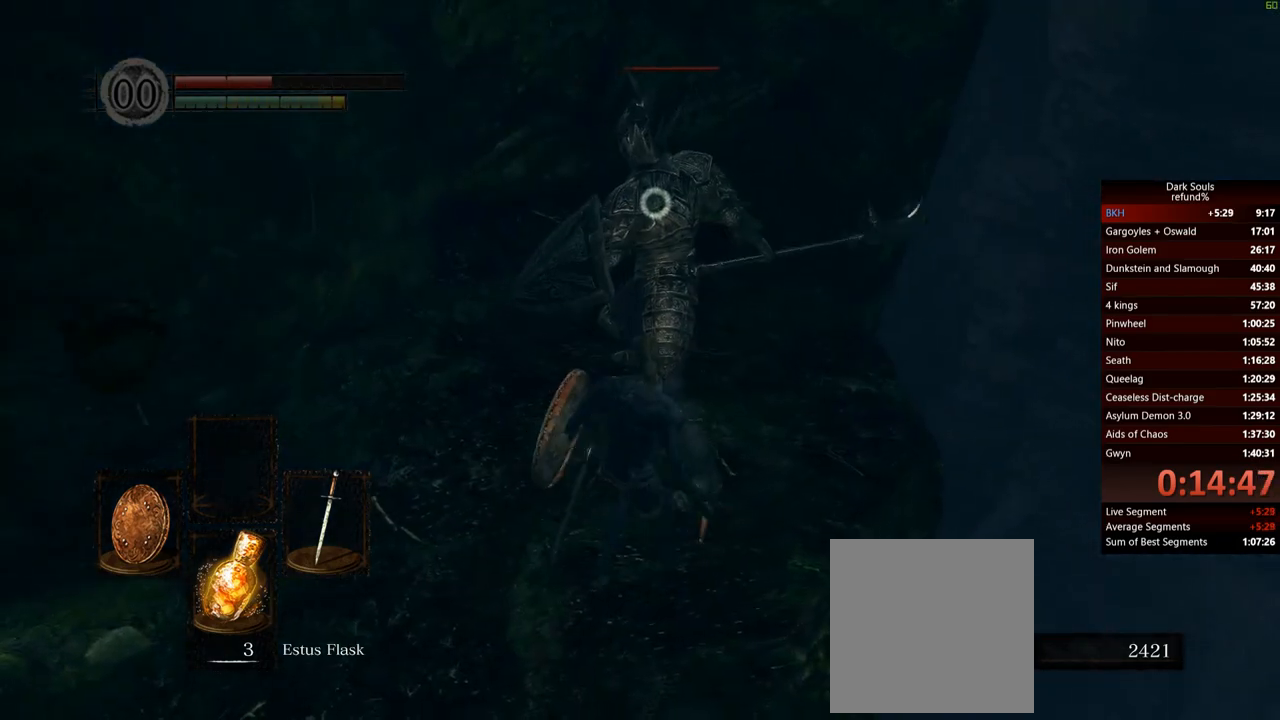
{"buttons": [], "left_stick": "up-left", "right_stick": "center", "events": []}
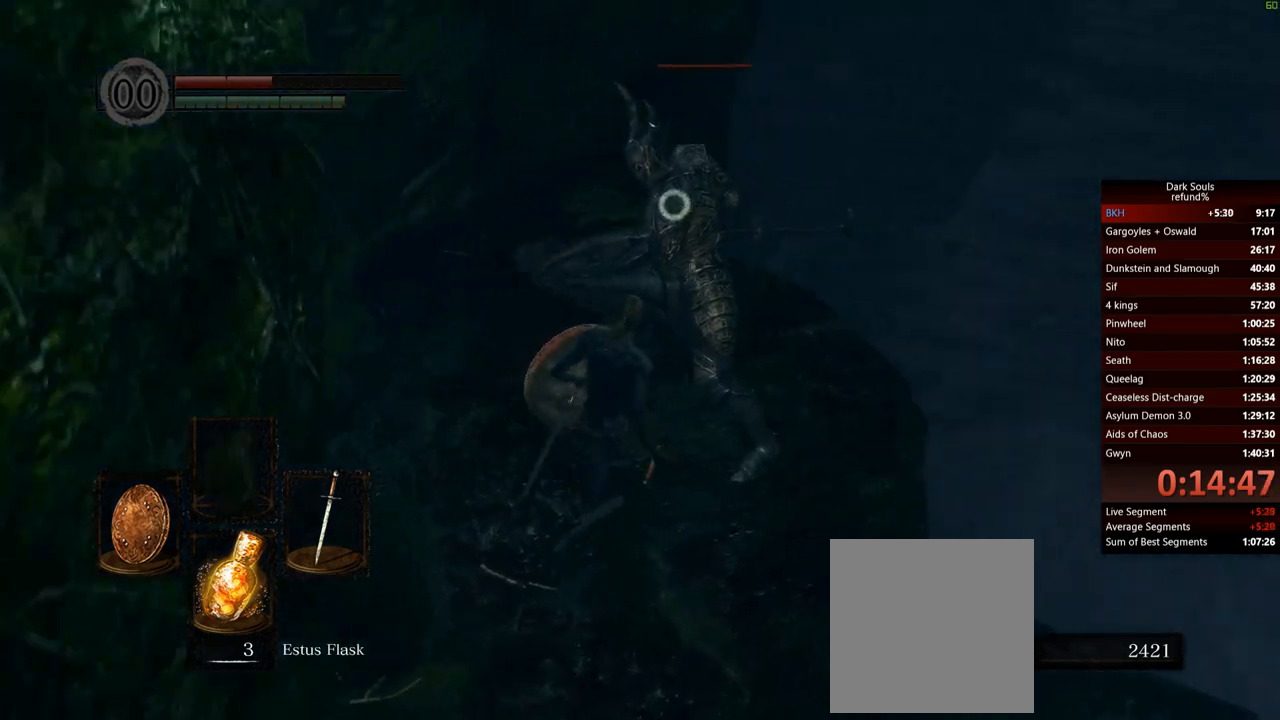
{"buttons": [], "left_stick": "center", "right_stick": "center", "events": [[501, "left_stick", "center"]]}
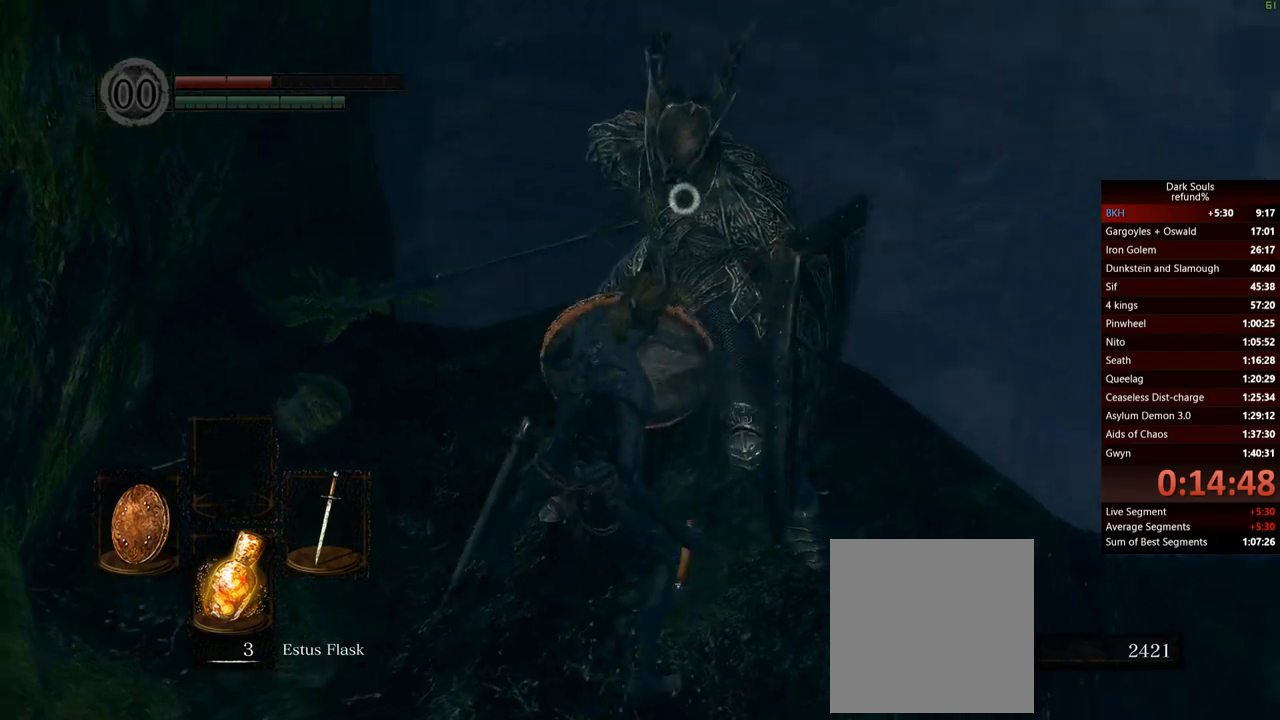
{"buttons": [], "left_stick": "left", "right_stick": "center", "events": [[334, "left_stick", "right"], [450, "left_stick", "left"]]}
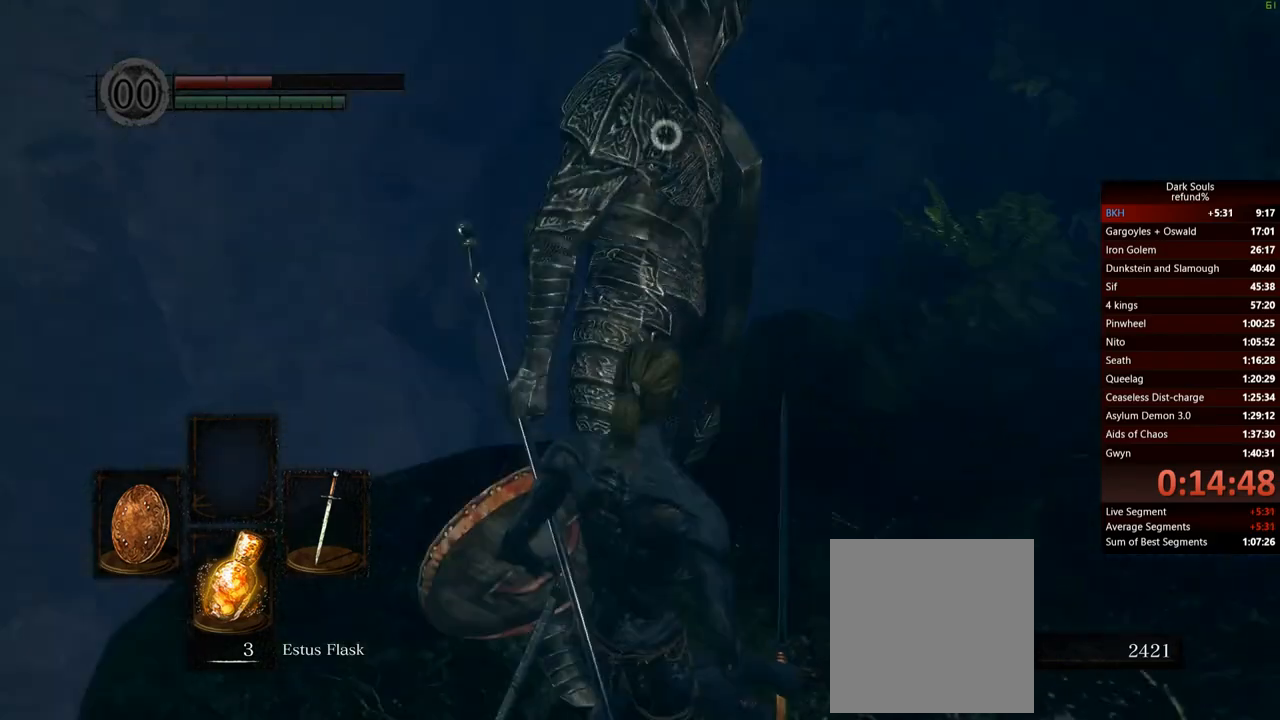
{"buttons": ["L1"], "left_stick": "down", "right_stick": "center", "events": [[34, "left_stick", "center"], [134, "left_stick", "right"], [351, "L1", "down"], [484, "left_stick", "down"]]}
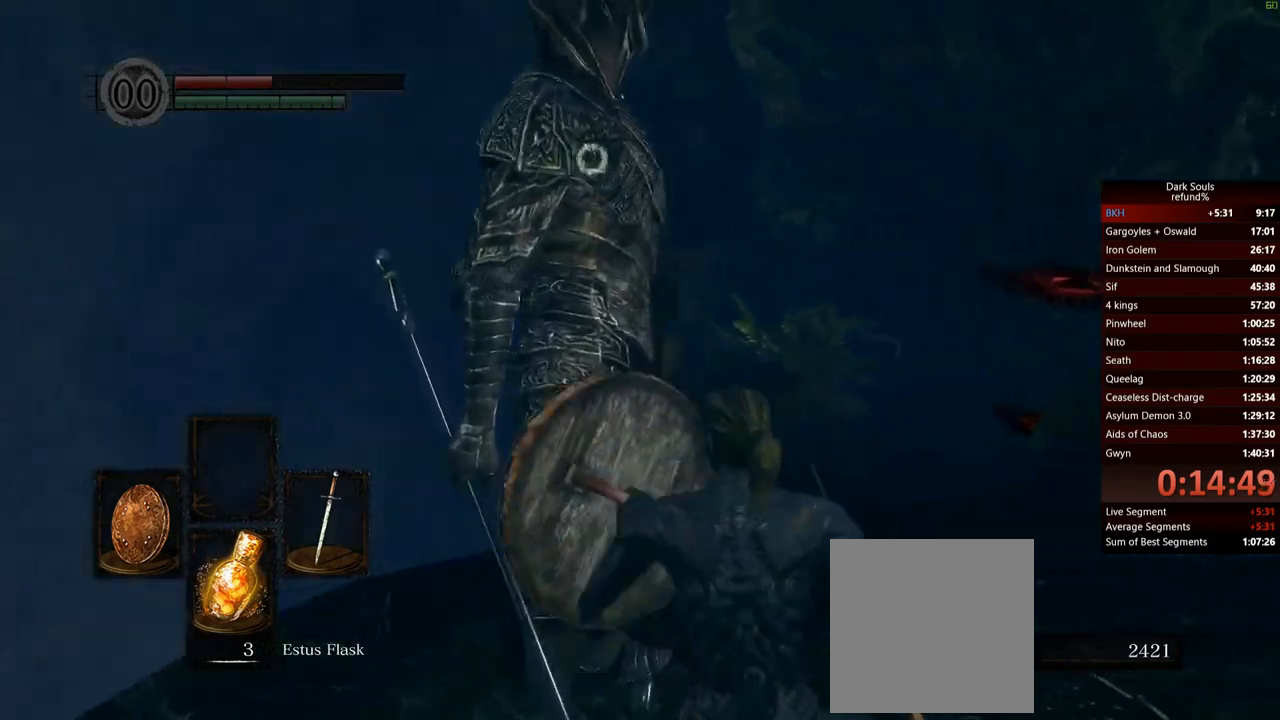
{"buttons": ["L1"], "left_stick": "up-right", "right_stick": "center", "events": [[200, "left_stick", "right"], [484, "left_stick", "up-right"]]}
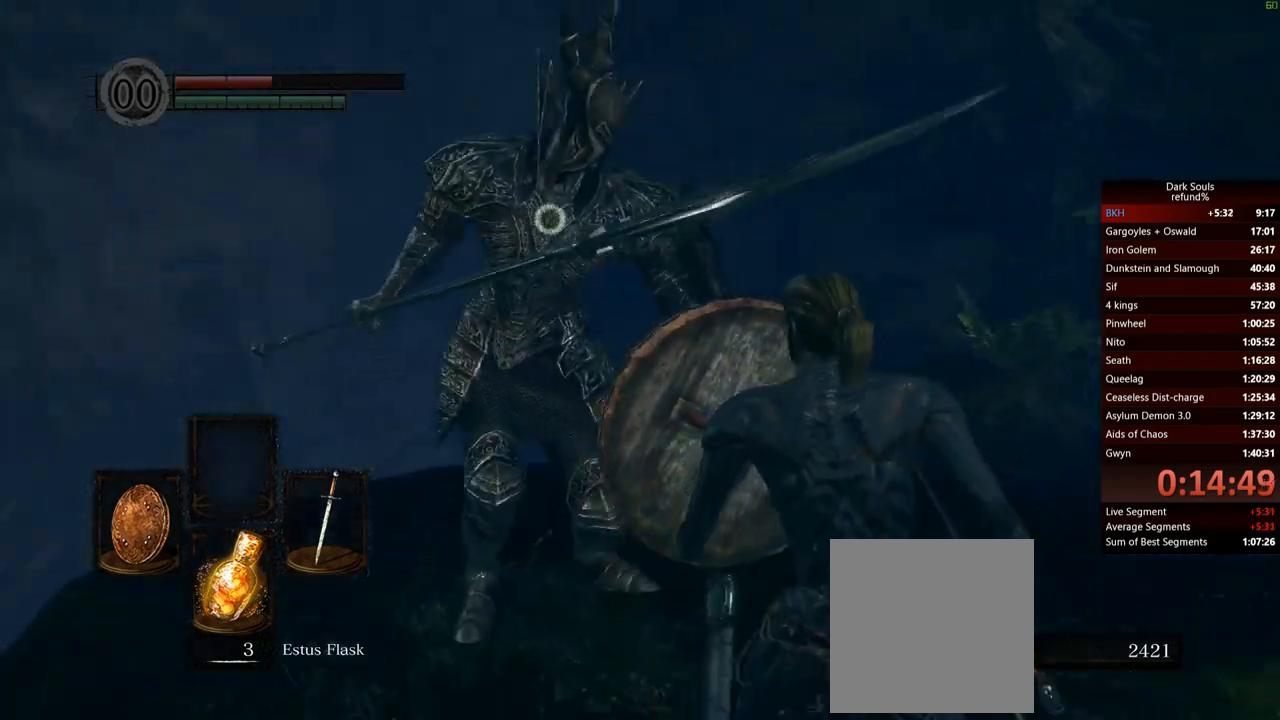
{"buttons": ["L1"], "left_stick": "up-right", "right_stick": "center", "events": []}
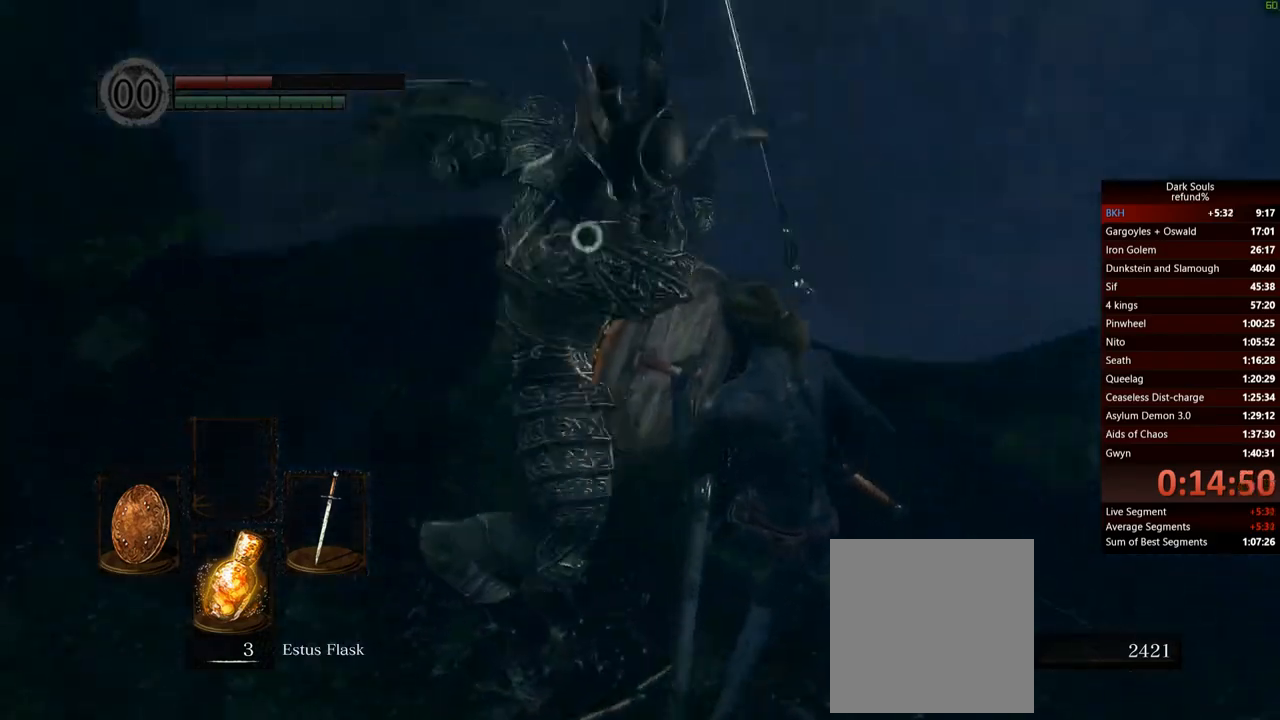
{"buttons": [], "left_stick": "center", "right_stick": "center", "events": [[300, "L1", "up"], [500, "left_stick", "center"]]}
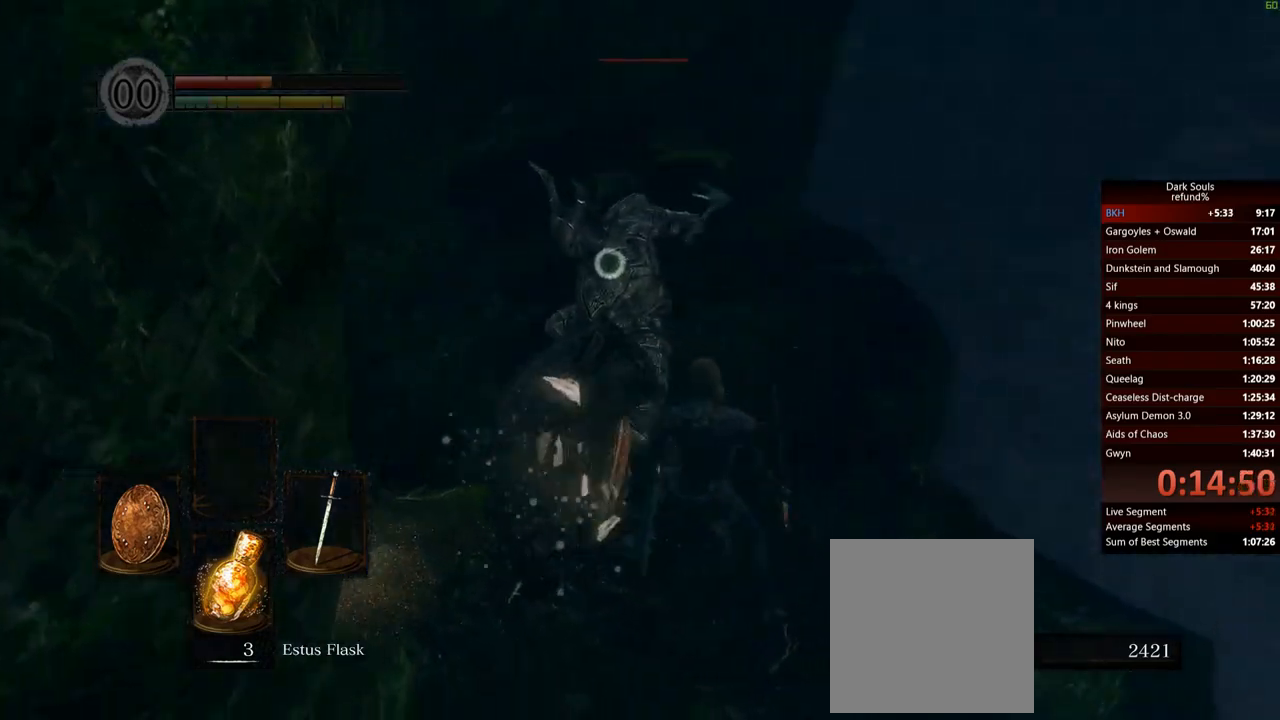
{"buttons": [], "left_stick": "center", "right_stick": "center", "events": []}
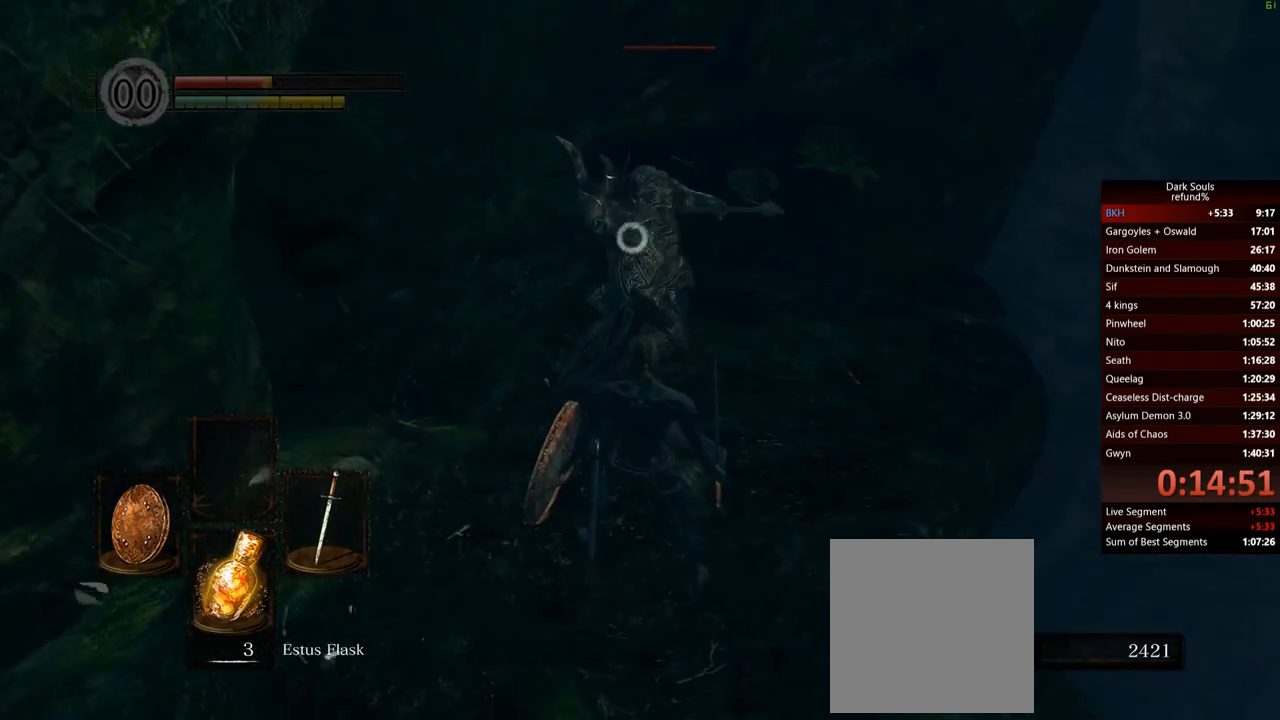
{"buttons": ["L1"], "left_stick": "center", "right_stick": "center", "events": [[484, "L1", "down"]]}
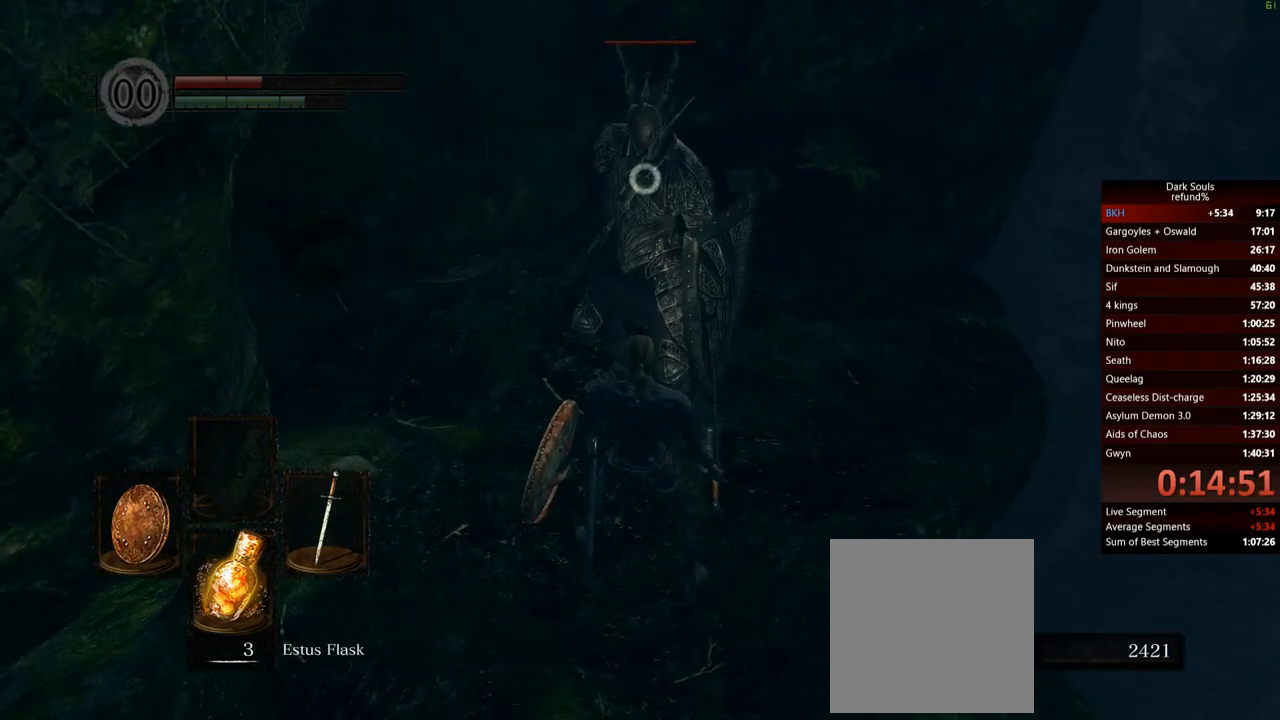
{"buttons": ["L1"], "left_stick": "up-right", "right_stick": "center", "events": [[84, "left_stick", "right"], [234, "left_stick", "up-right"]]}
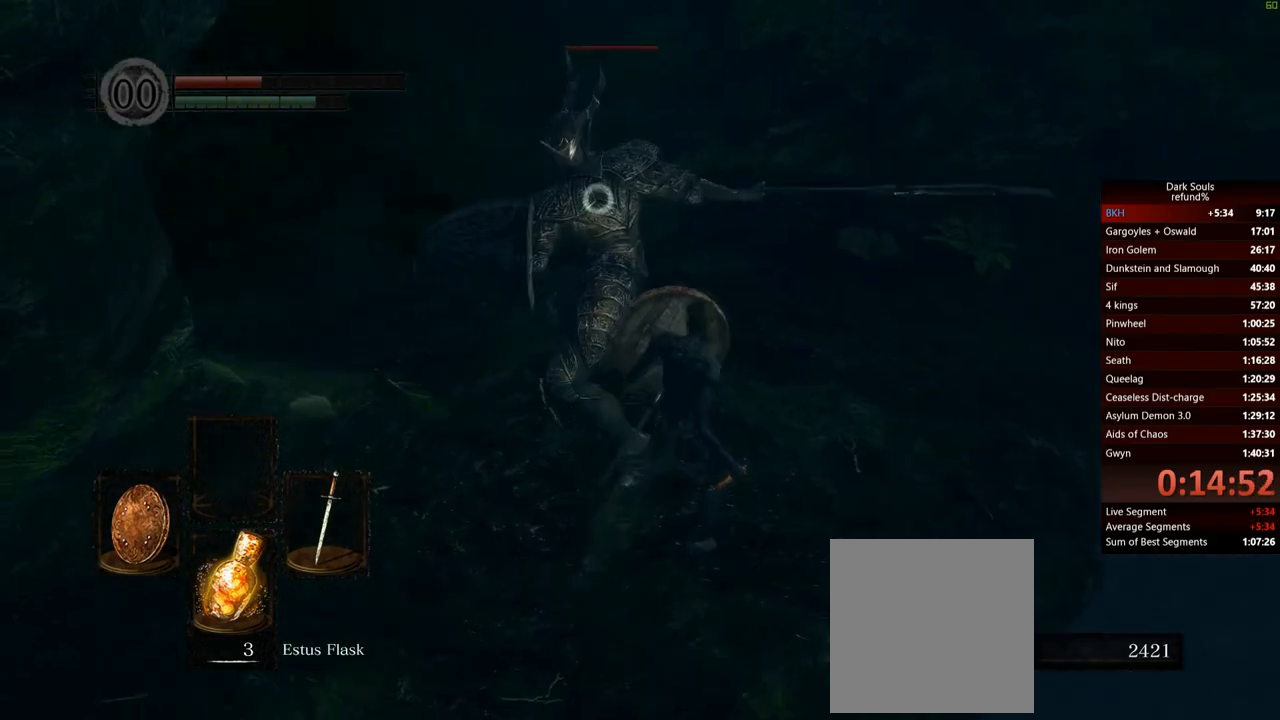
{"buttons": ["L1"], "left_stick": "up-right", "right_stick": "center", "events": []}
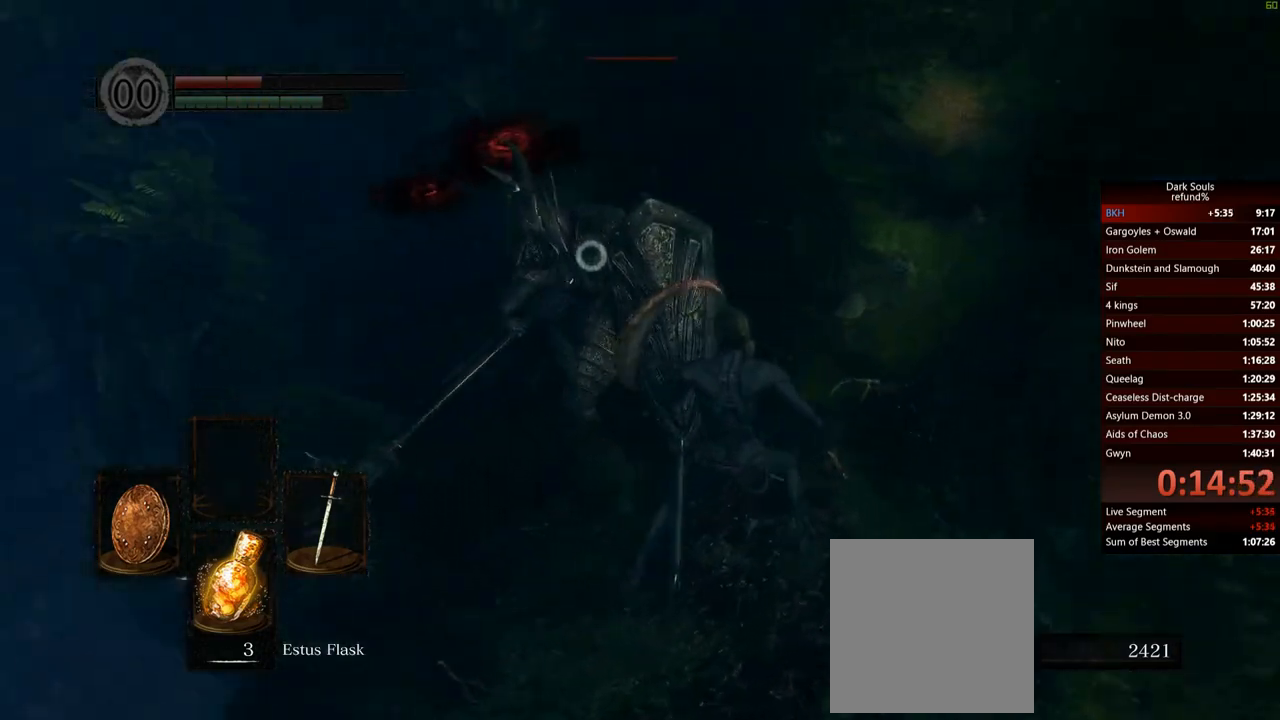
{"buttons": ["R1"], "left_stick": "up", "right_stick": "center", "events": [[67, "L1", "up"], [334, "left_stick", "up"], [434, "R1", "down"]]}